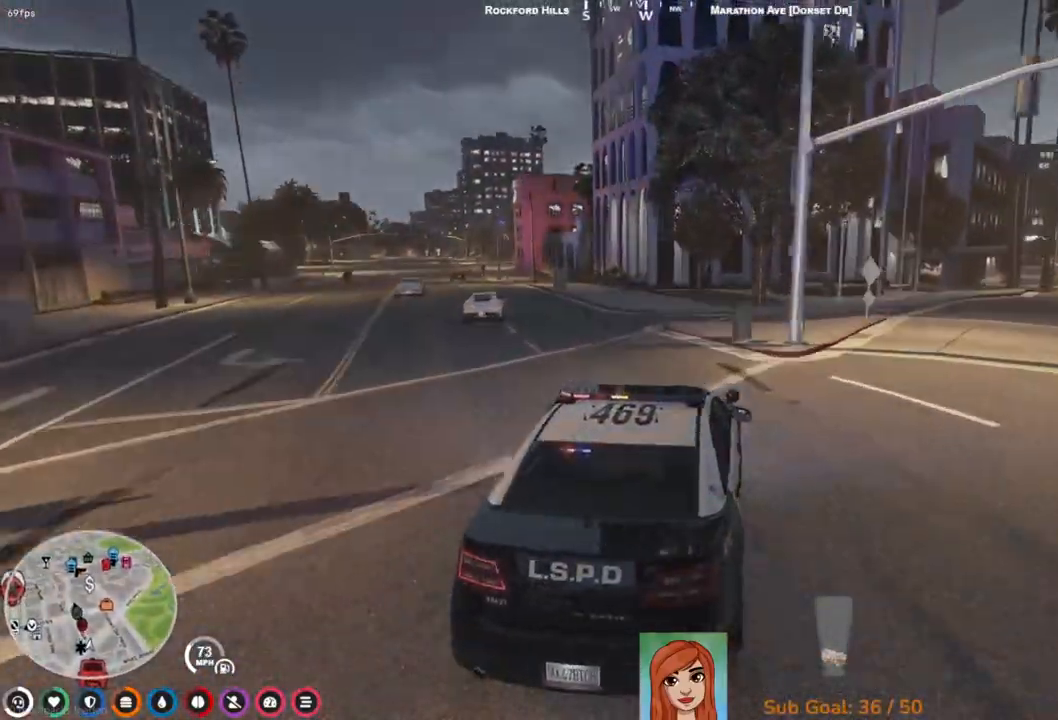
Gameplay with keyboard; each line is a JSON object with the keys held at the frame after it. "events" lists presses ("down") and releases ("up") of "a", "ctrl", "d", "e", "q", "s", "shift", "space" and "w" between this image and that frame as [ms after this image, input, new state], when the widget could be followed in between. No other keys are recorded. Mouse input is not recorded.
{"keys": ["a"], "events": [[17, "a", "up"], [17, "w", "up"], [117, "a", "down"], [183, "a", "up"], [283, "a", "down"], [367, "a", "up"], [450, "a", "down"]]}
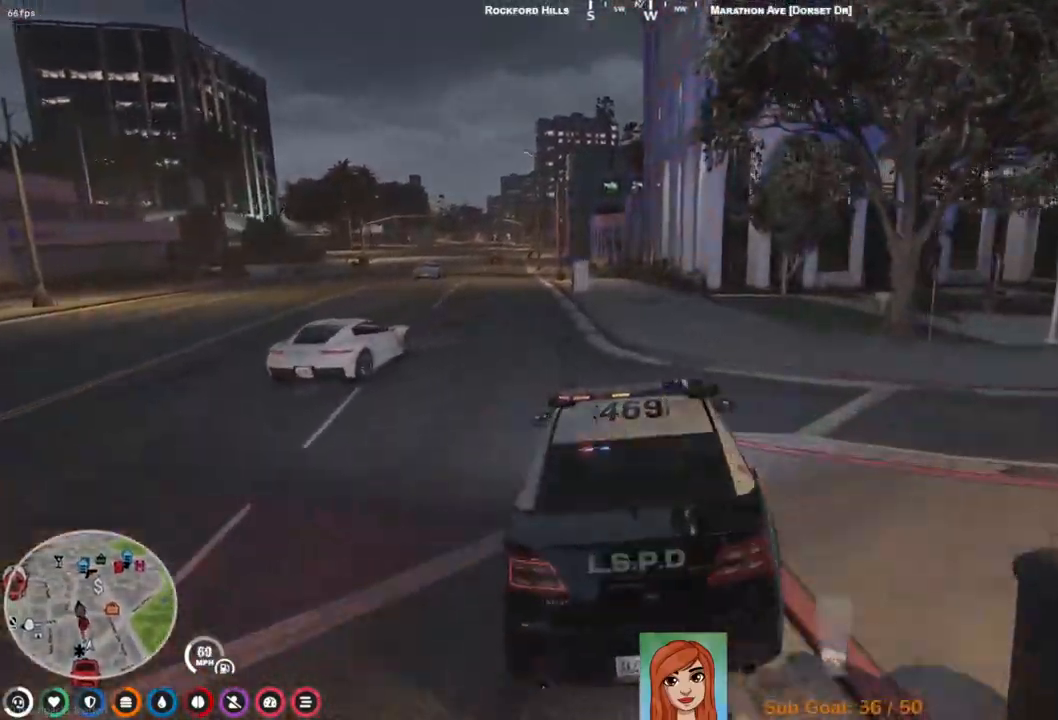
{"keys": ["a", "w"], "events": [[50, "a", "up"], [167, "a", "down"], [217, "a", "up"], [333, "w", "down"], [483, "a", "down"]]}
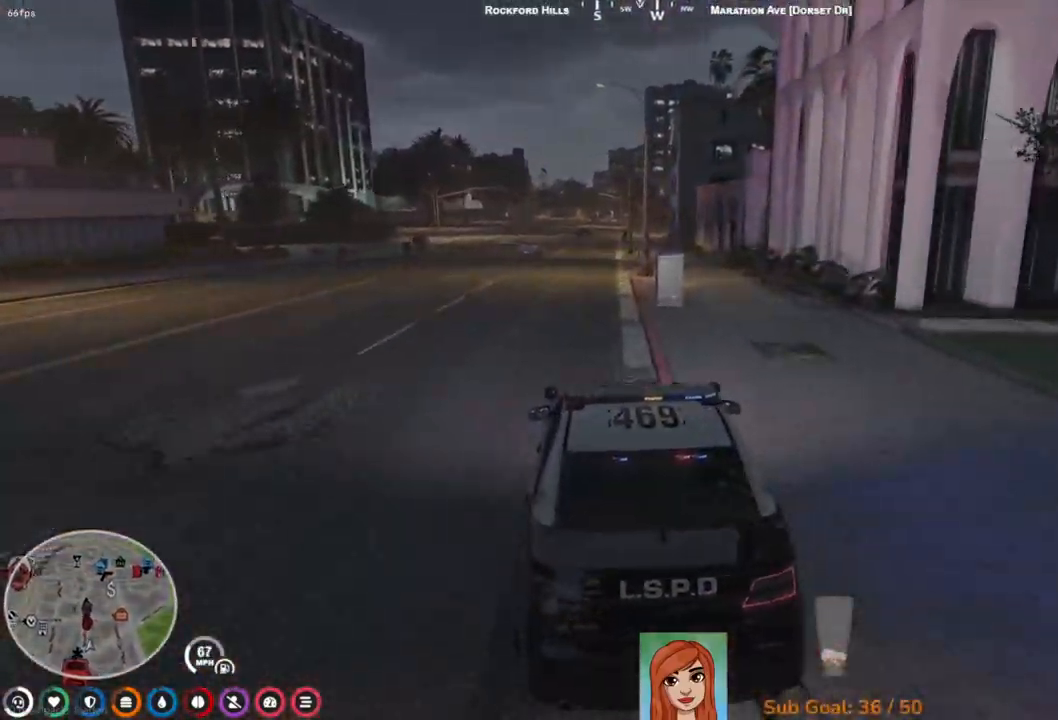
{"keys": ["d", "w"], "events": [[117, "a", "up"], [450, "d", "down"]]}
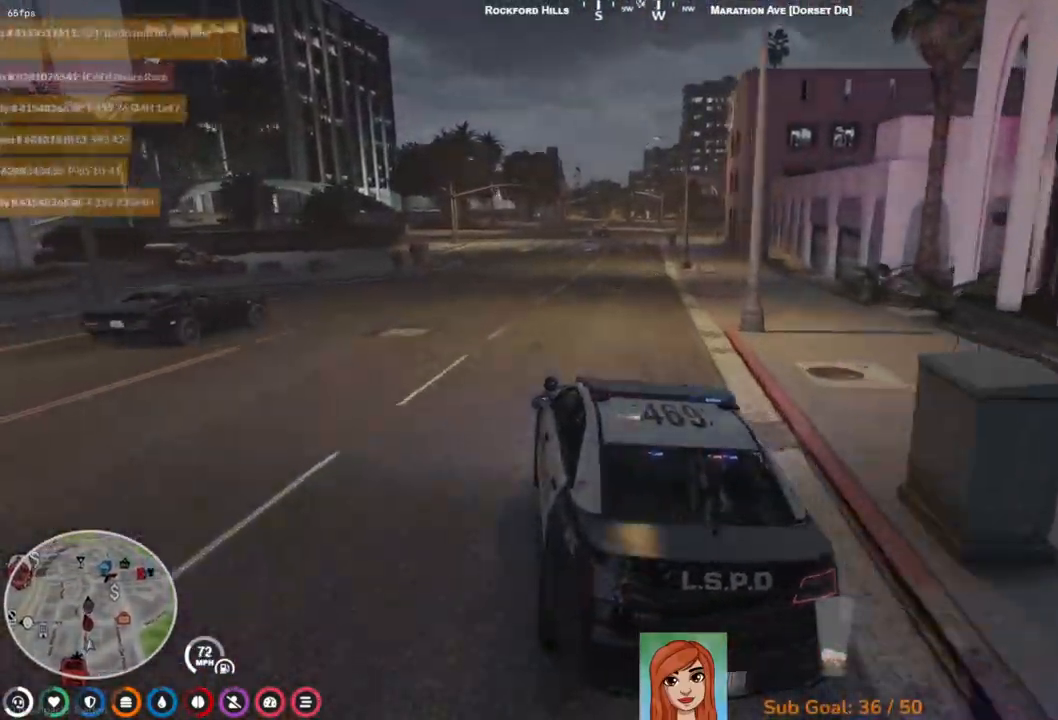
{"keys": ["w"], "events": [[50, "d", "up"]]}
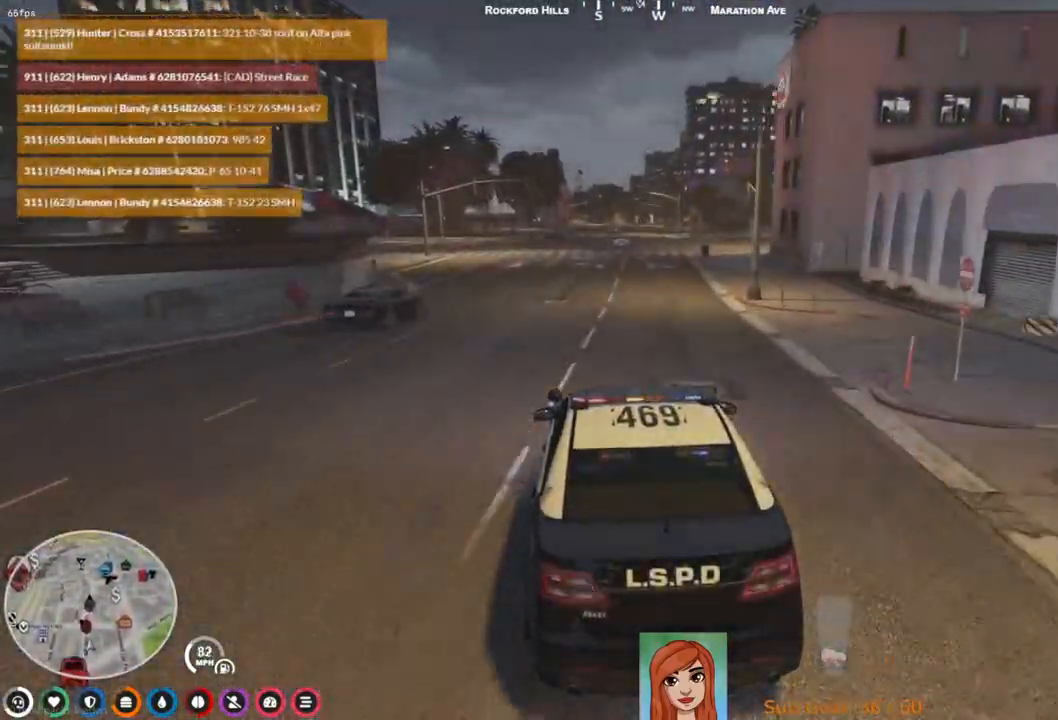
{"keys": ["w"], "events": [[83, "d", "down"], [217, "d", "up"]]}
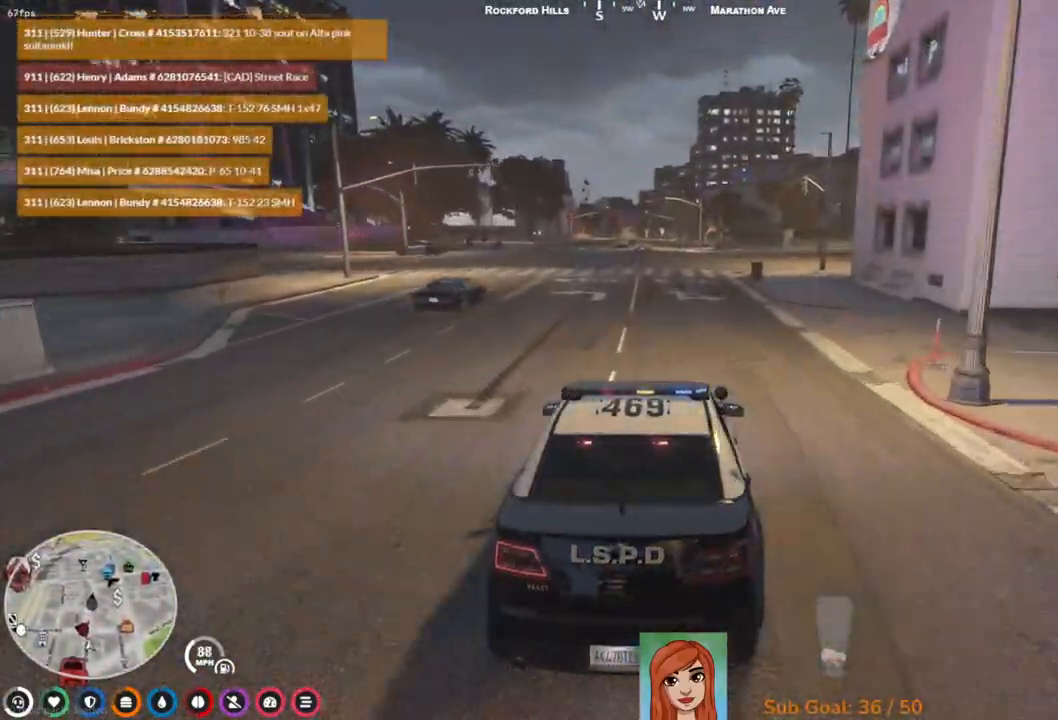
{"keys": ["w"], "events": []}
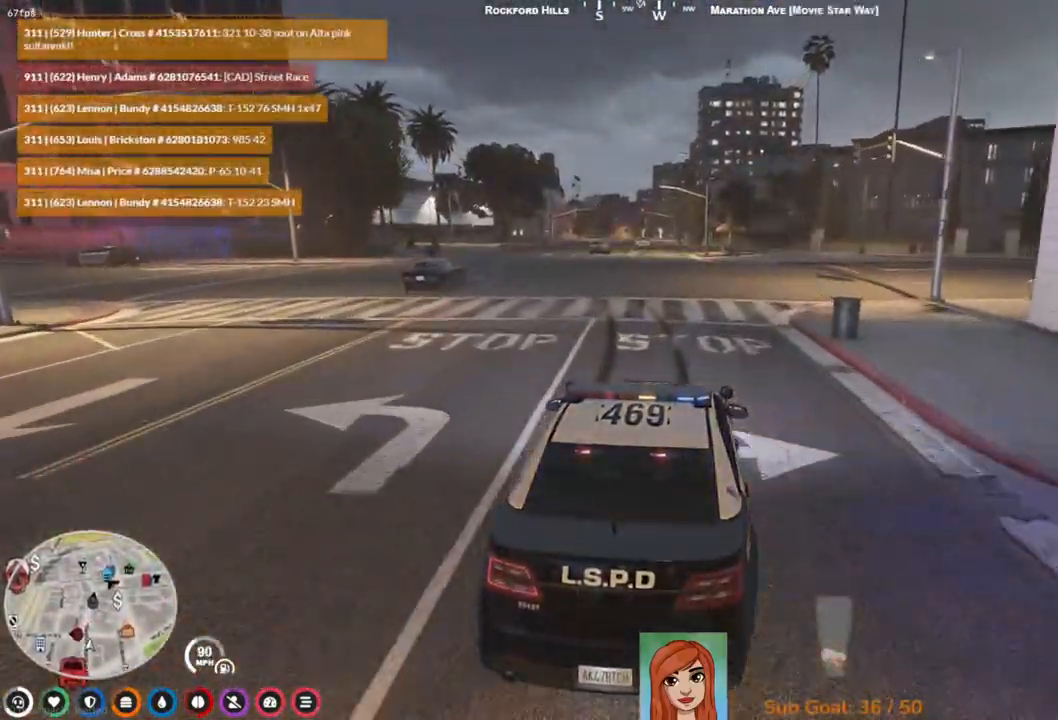
{"keys": ["w"], "events": [[183, "w", "up"], [417, "w", "down"]]}
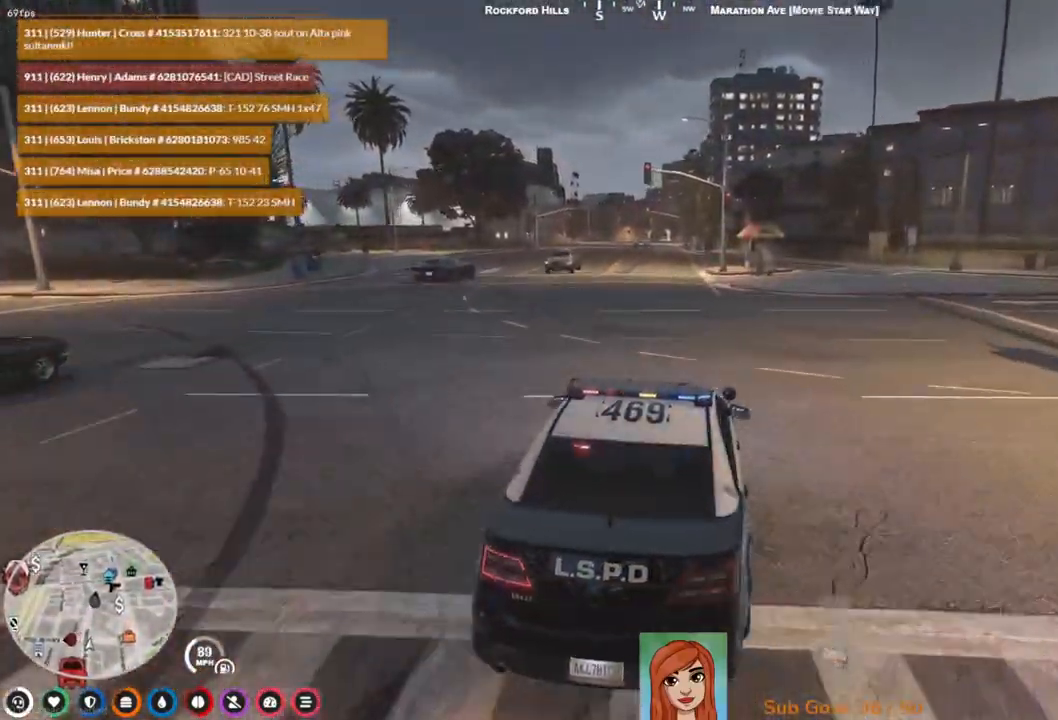
{"keys": ["w"], "events": [[100, "a", "down"], [183, "a", "up"]]}
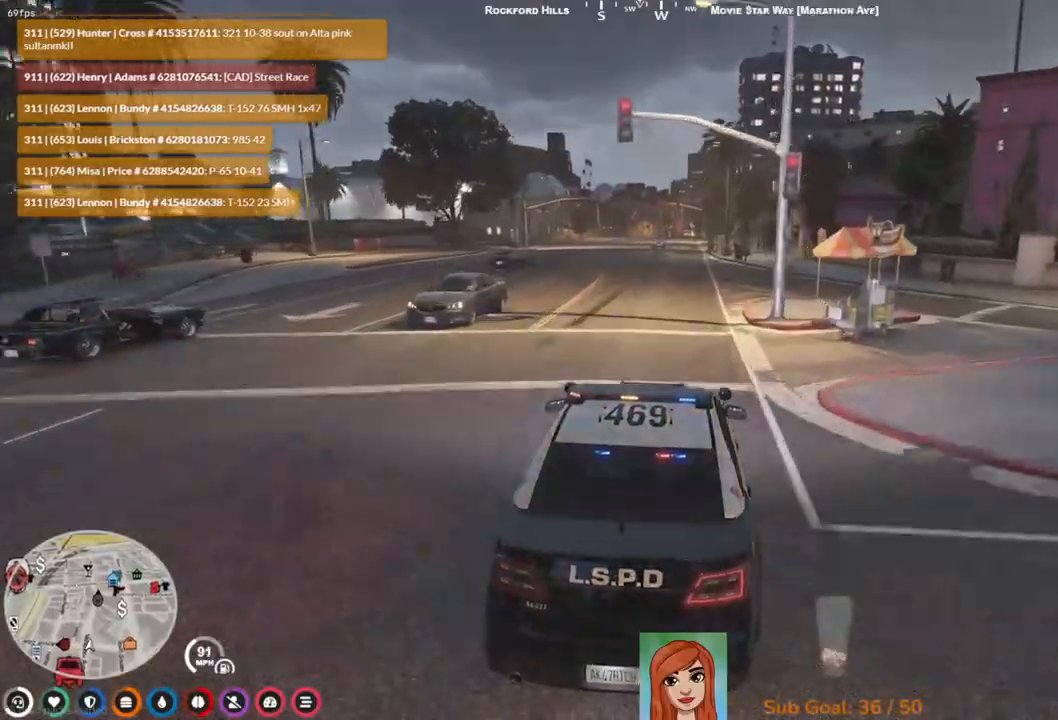
{"keys": ["w"], "events": []}
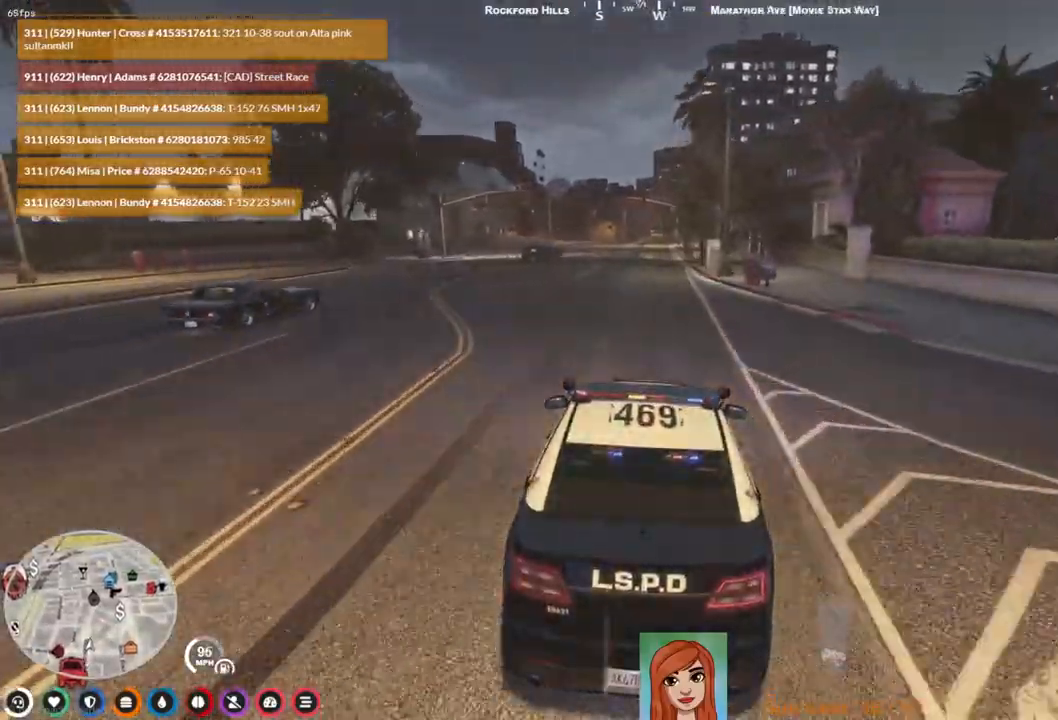
{"keys": ["w"], "events": []}
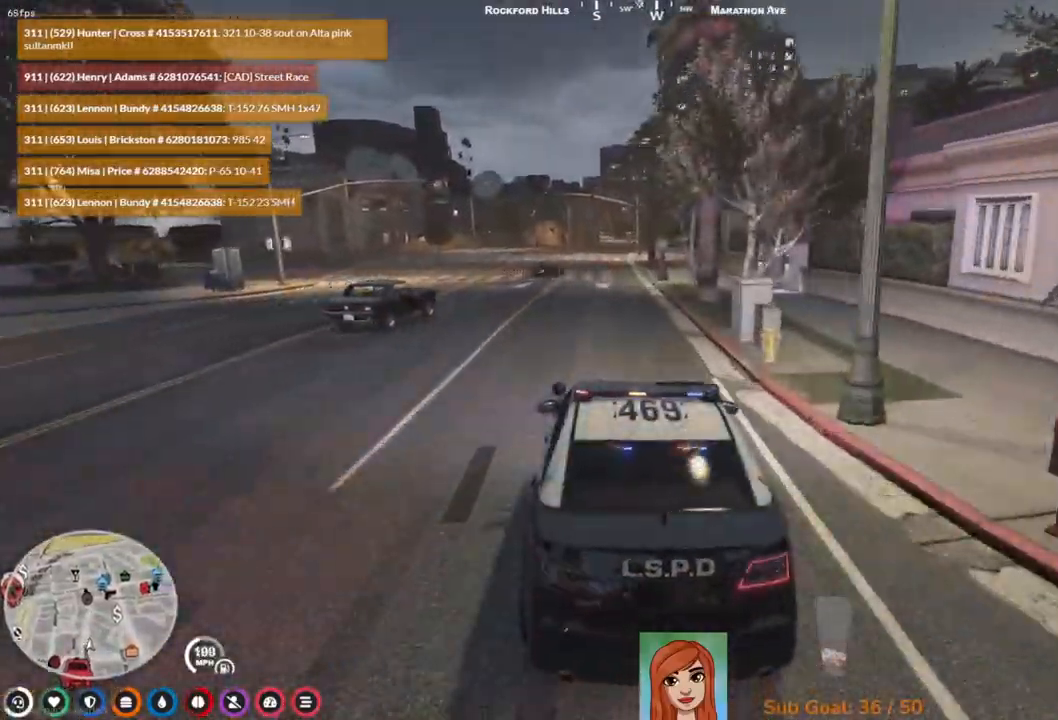
{"keys": ["w"], "events": []}
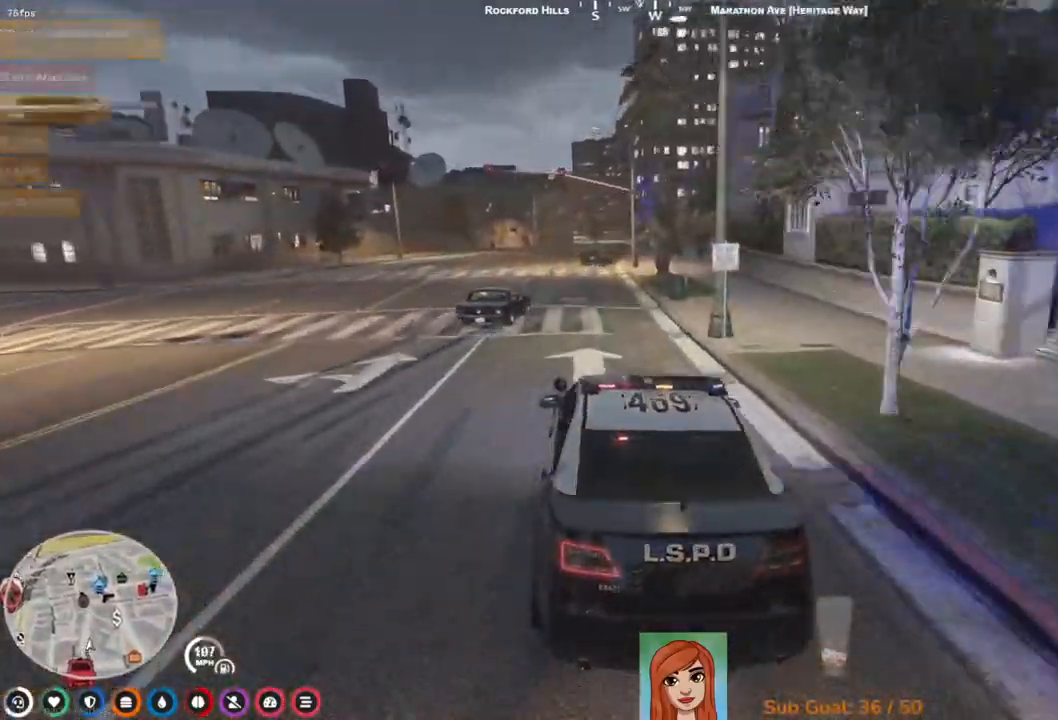
{"keys": [], "events": [[417, "w", "up"]]}
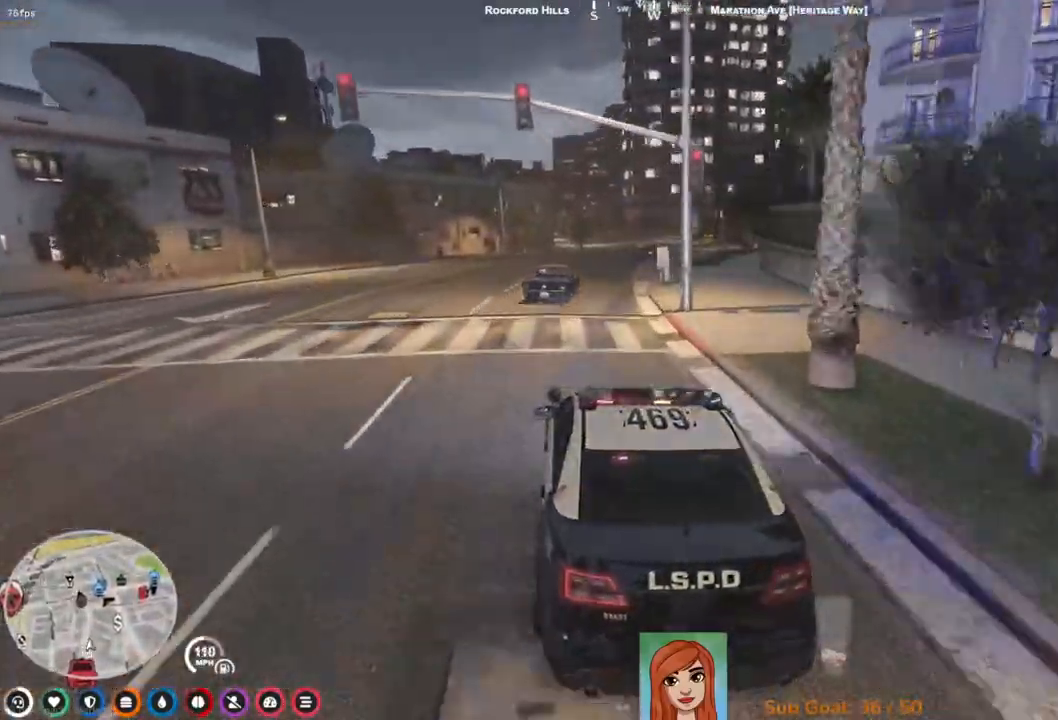
{"keys": [], "events": [[17, "d", "down"], [133, "d", "up"], [300, "d", "down"], [367, "d", "up"]]}
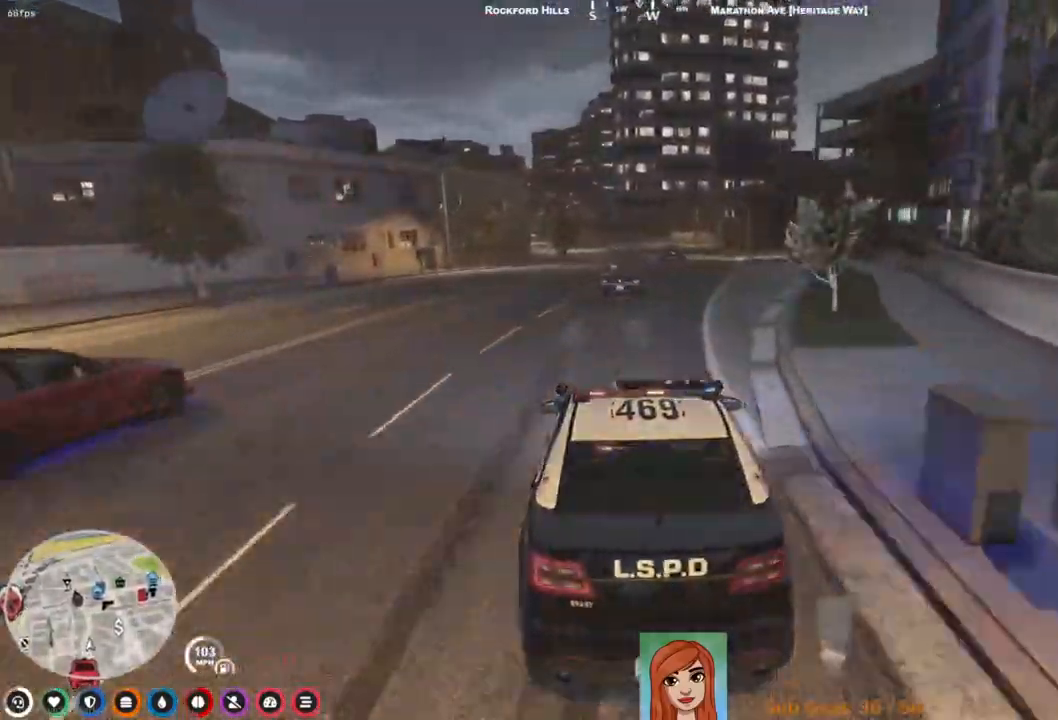
{"keys": [], "events": [[50, "w", "down"], [100, "d", "down"], [183, "w", "up"], [217, "d", "up"]]}
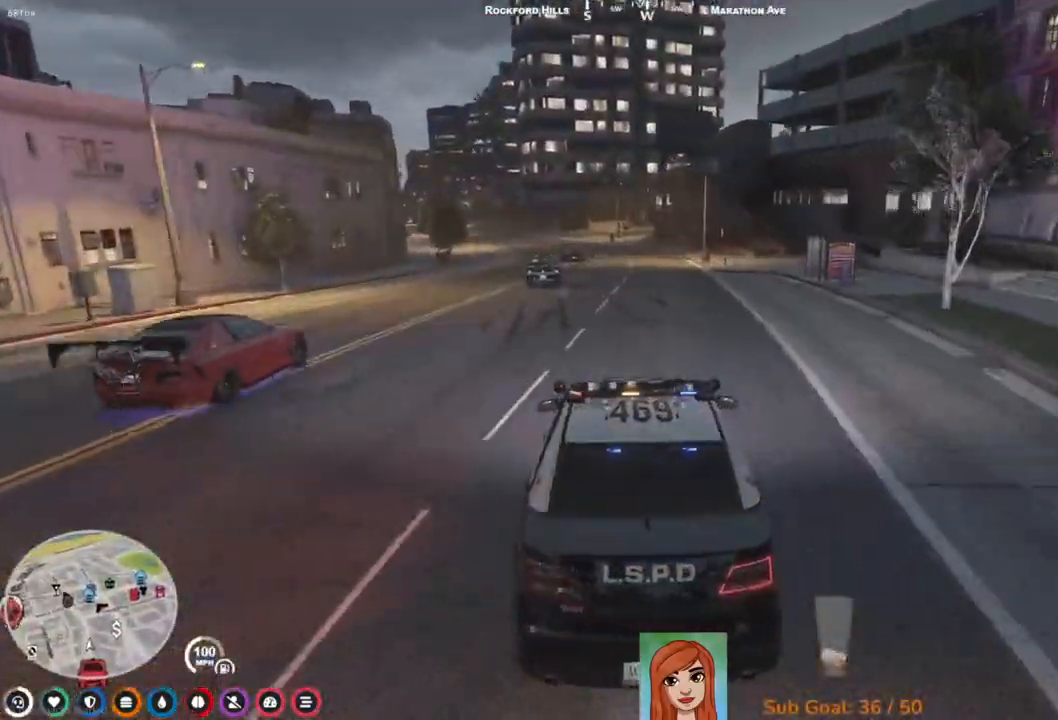
{"keys": ["w"], "events": [[183, "w", "down"], [317, "a", "down"], [400, "a", "up"]]}
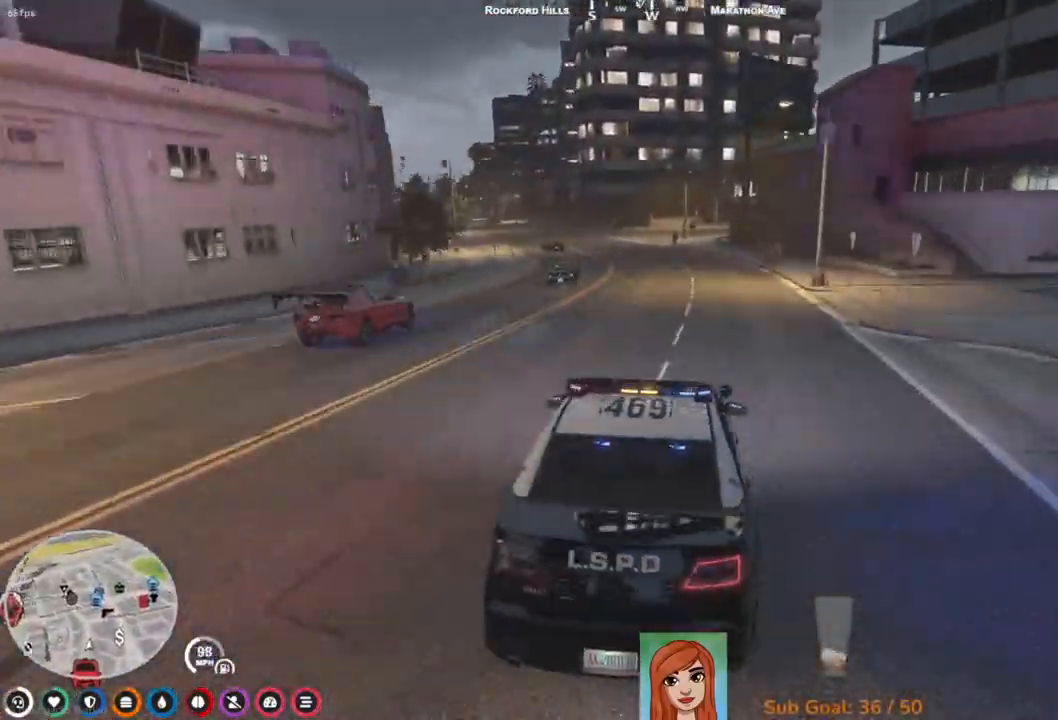
{"keys": ["w"], "events": [[400, "a", "down"], [483, "a", "up"]]}
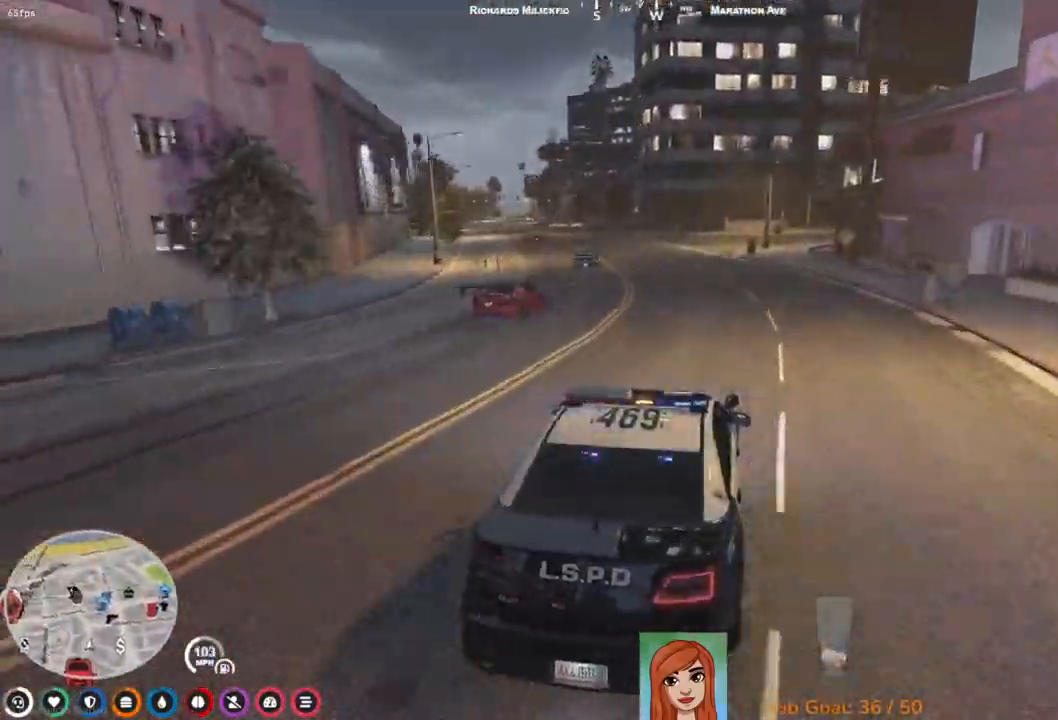
{"keys": ["w"], "events": [[367, "a", "down"], [500, "a", "up"]]}
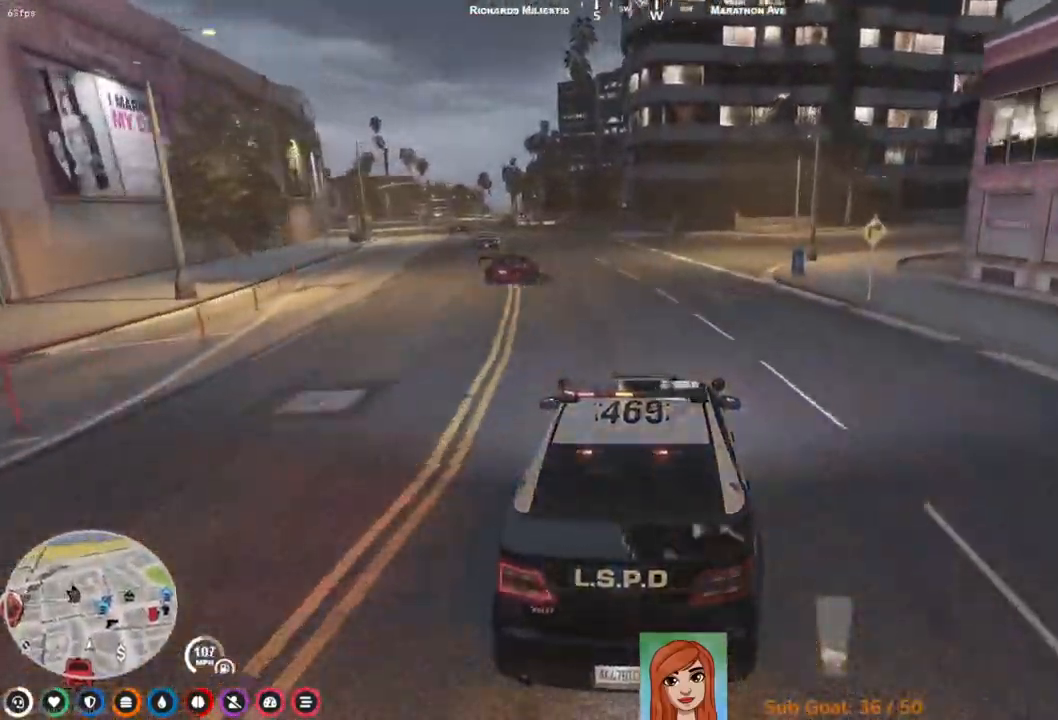
{"keys": [], "events": [[67, "w", "up"], [317, "s", "down"], [500, "s", "up"]]}
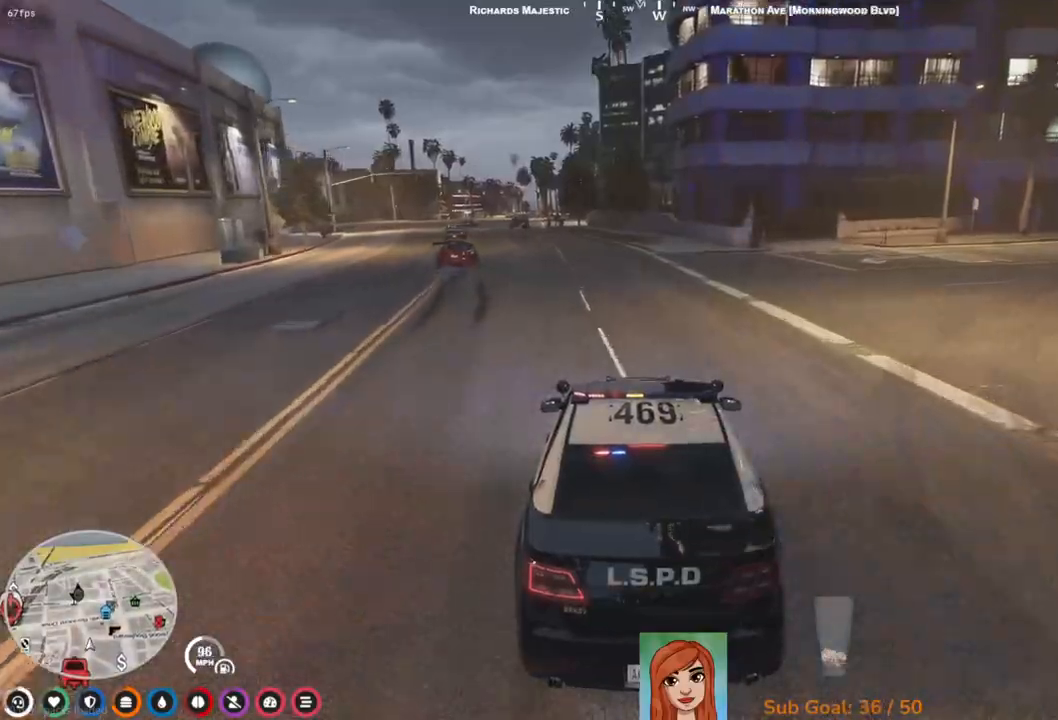
{"keys": ["w"], "events": [[100, "a", "down"], [300, "w", "down"], [333, "w", "up"], [350, "a", "up"], [483, "w", "down"]]}
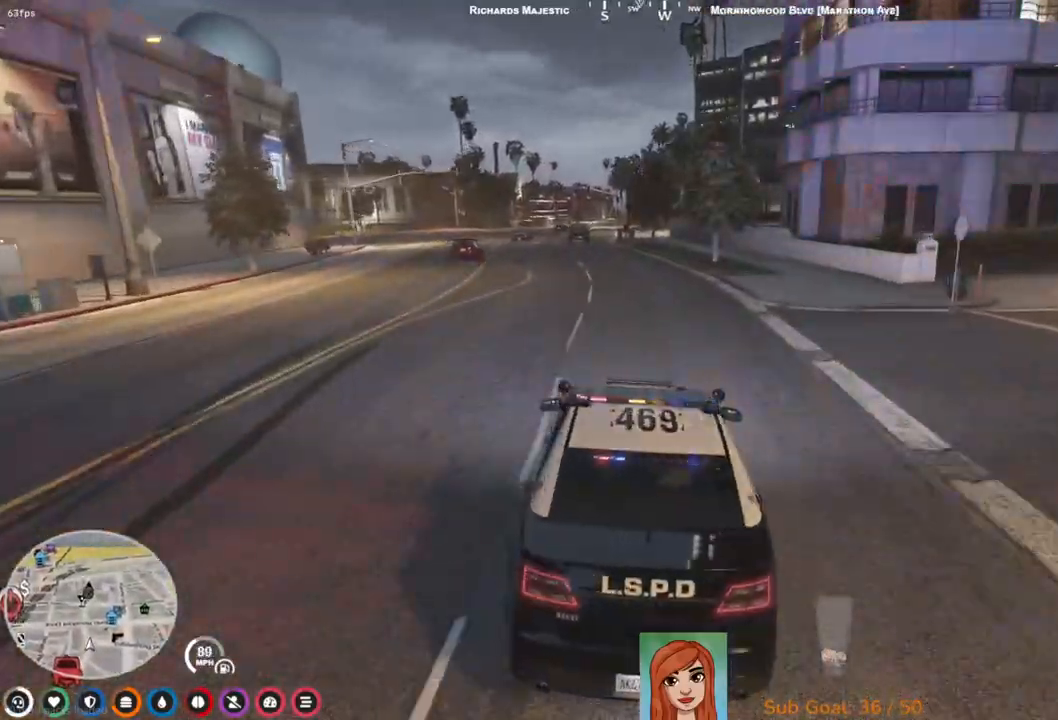
{"keys": ["a", "w"], "events": [[217, "a", "down"], [267, "a", "up"], [433, "a", "down"]]}
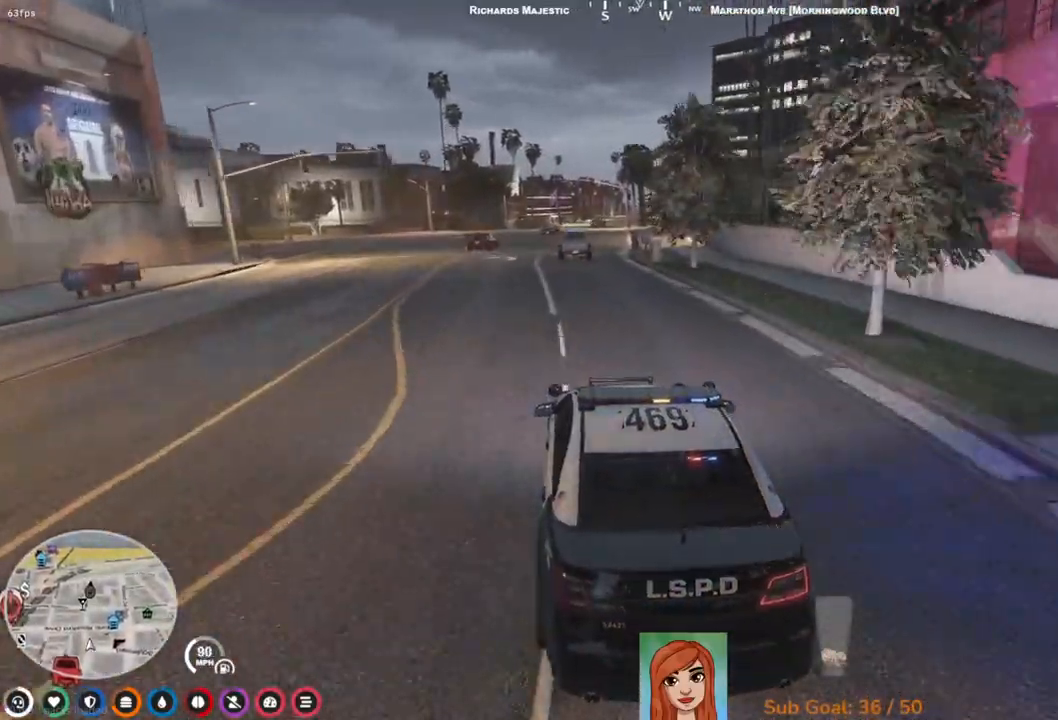
{"keys": ["w"], "events": [[117, "w", "up"], [150, "a", "up"], [500, "w", "down"]]}
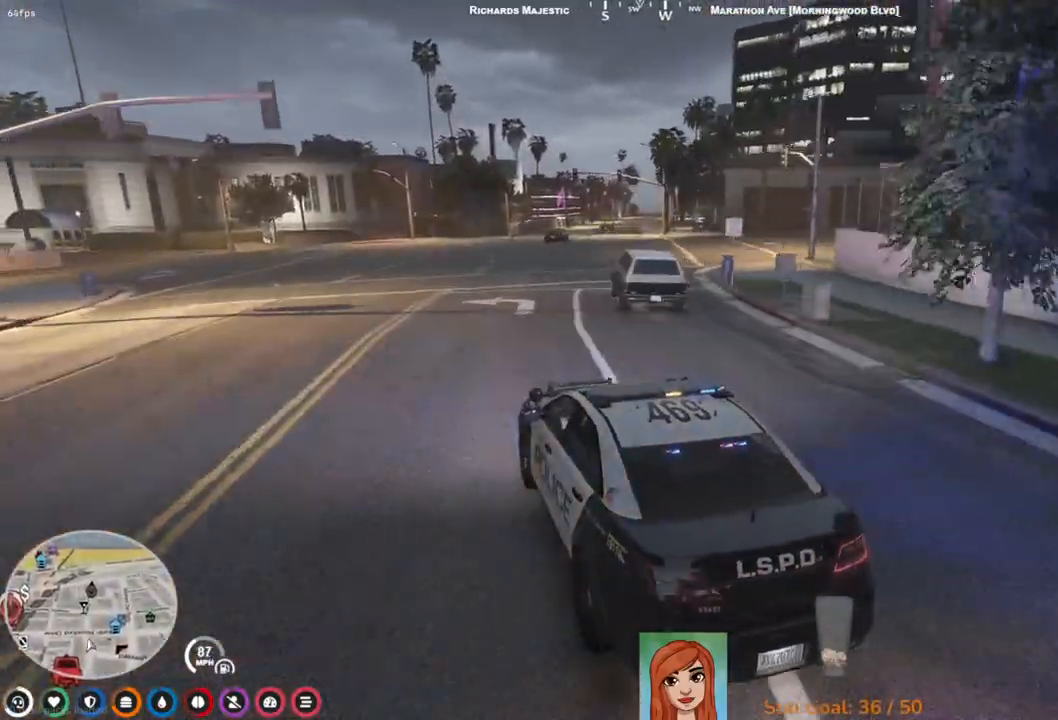
{"keys": ["w"], "events": [[33, "d", "down"], [400, "d", "up"]]}
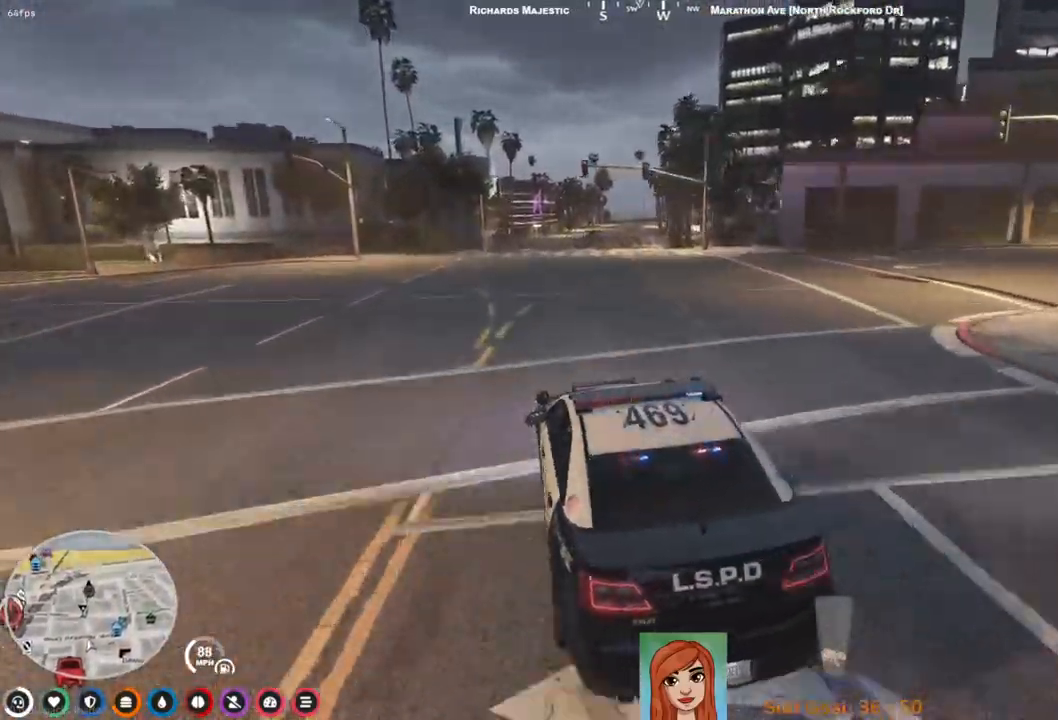
{"keys": ["w"], "events": [[333, "d", "down"], [483, "d", "up"]]}
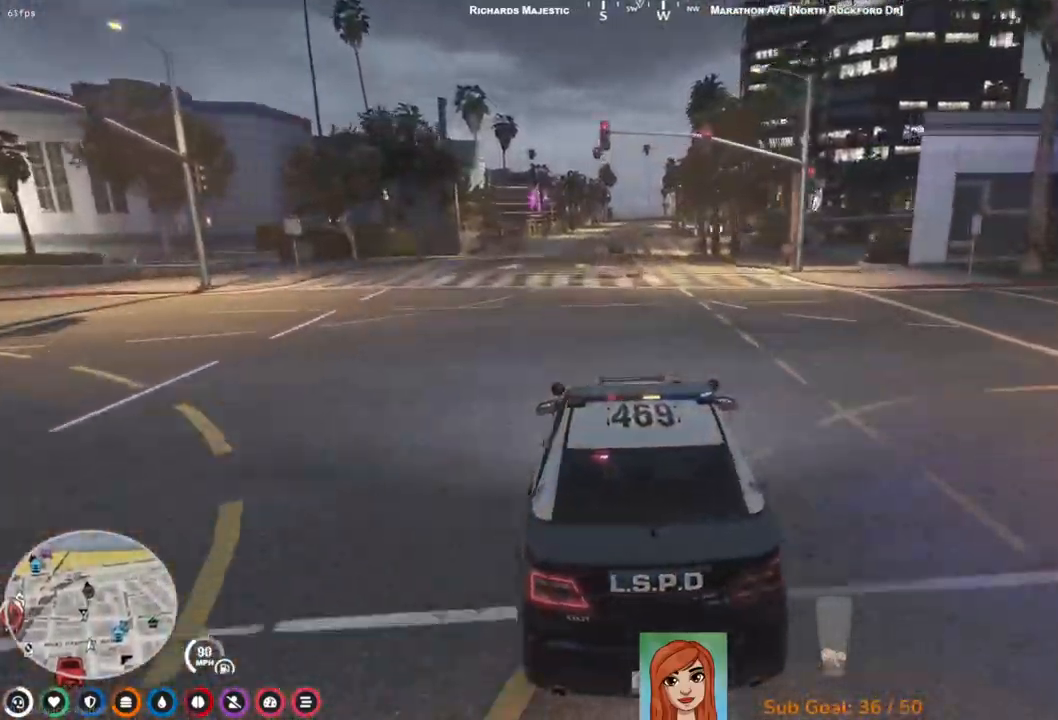
{"keys": [], "events": [[50, "w", "up"]]}
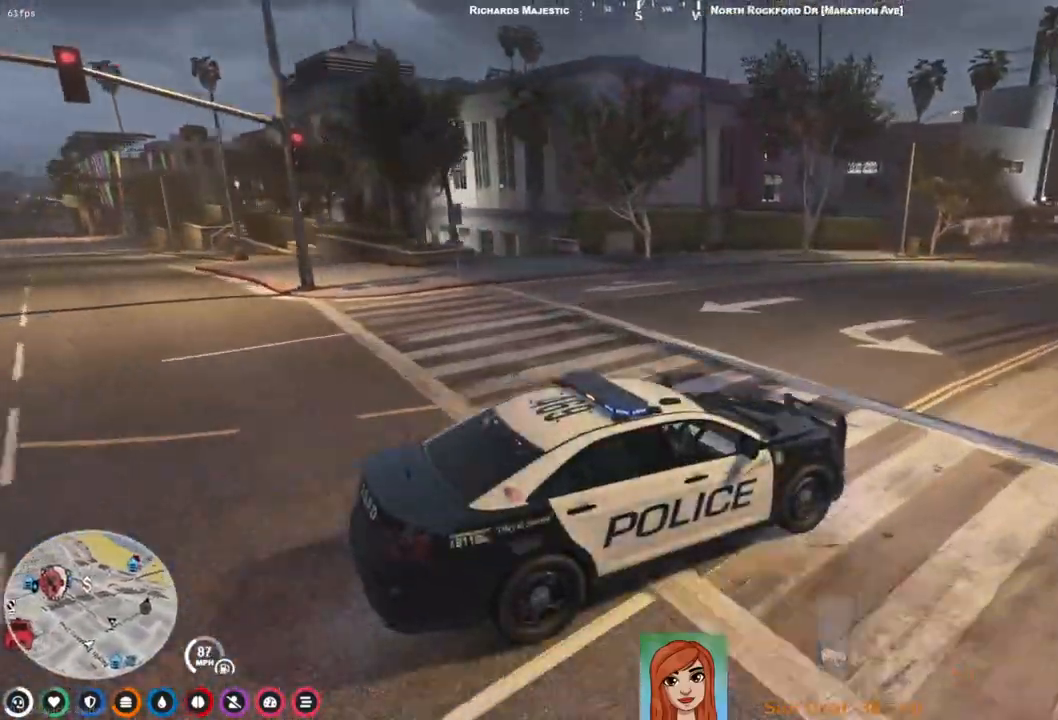
{"keys": ["w"], "events": [[83, "w", "down"], [317, "d", "down"], [367, "d", "up"]]}
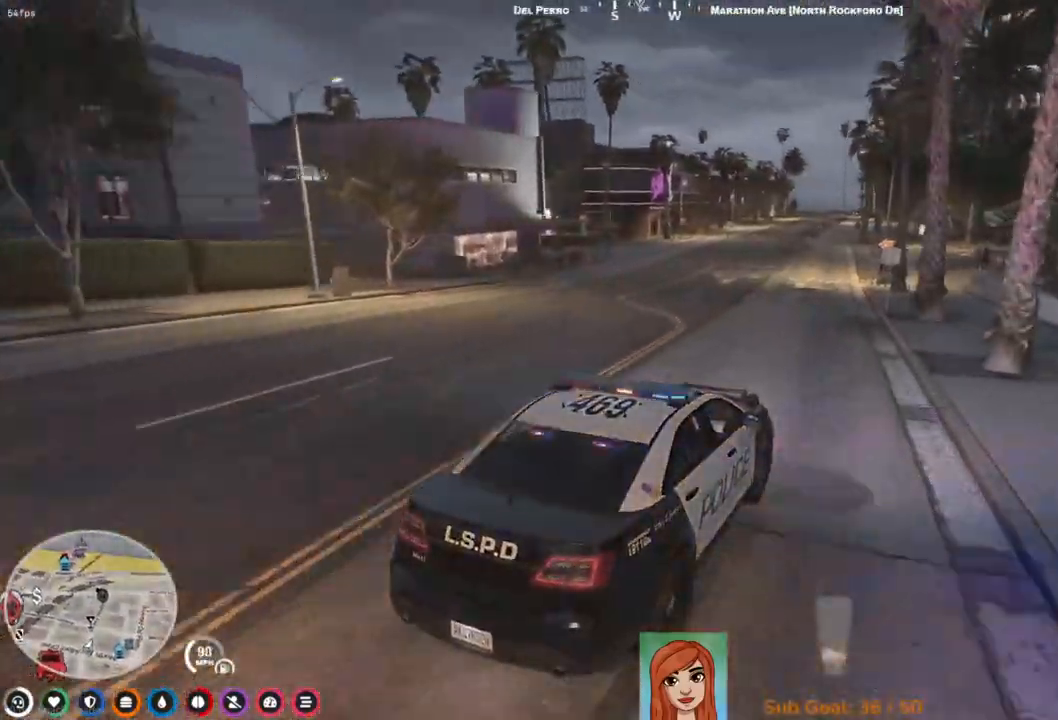
{"keys": ["a", "w"], "events": [[417, "a", "down"]]}
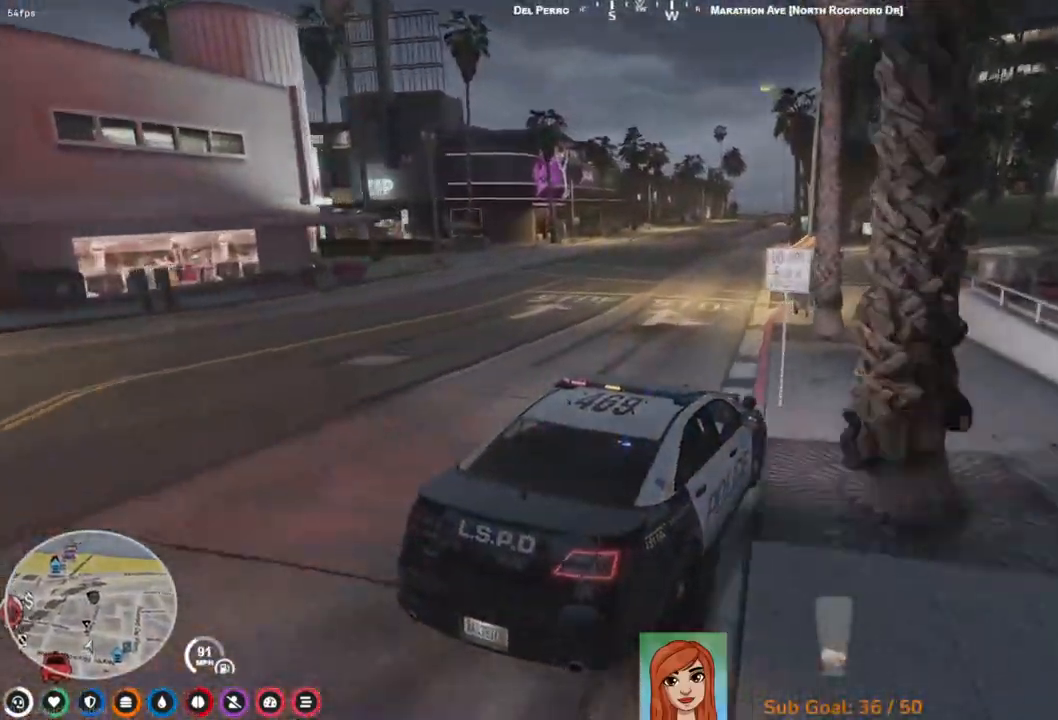
{"keys": ["d"], "events": [[100, "w", "up"], [167, "a", "up"], [383, "d", "down"]]}
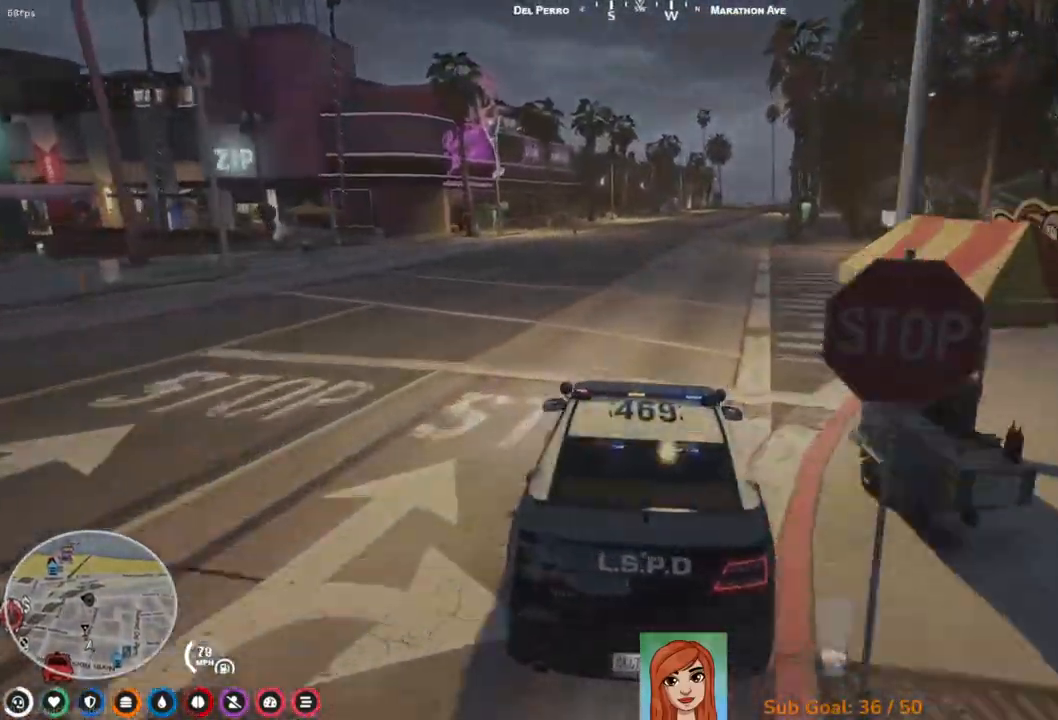
{"keys": [], "events": [[133, "d", "up"], [333, "a", "down"], [417, "w", "down"], [450, "a", "up"], [467, "w", "up"]]}
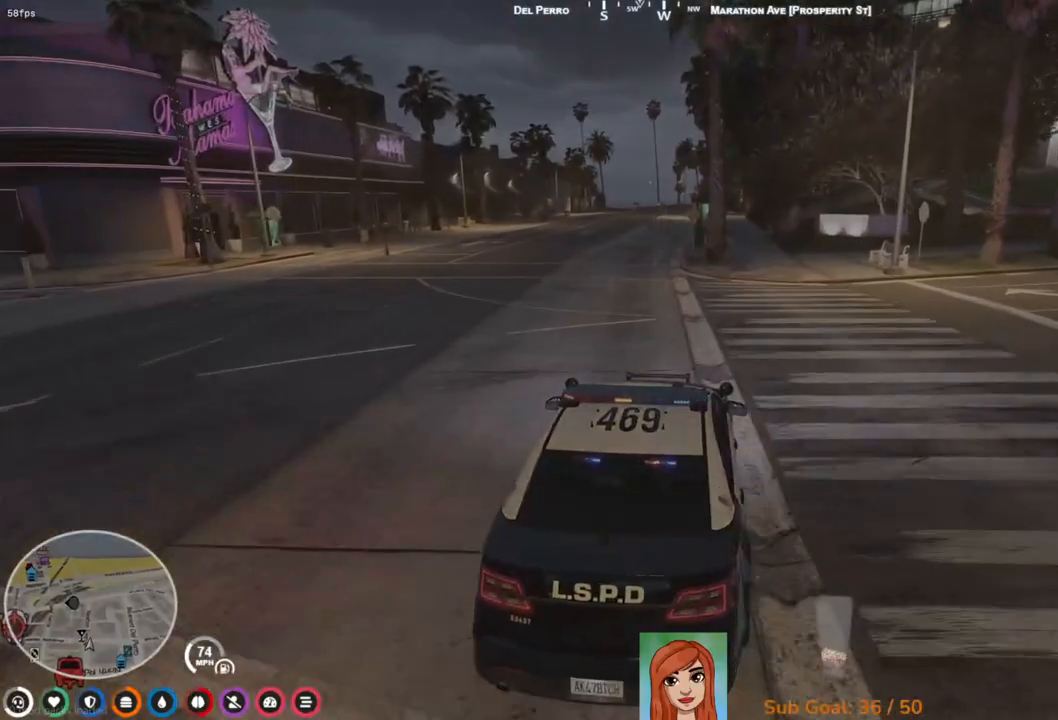
{"keys": ["w"], "events": [[117, "w", "down"], [267, "a", "down"], [383, "a", "up"]]}
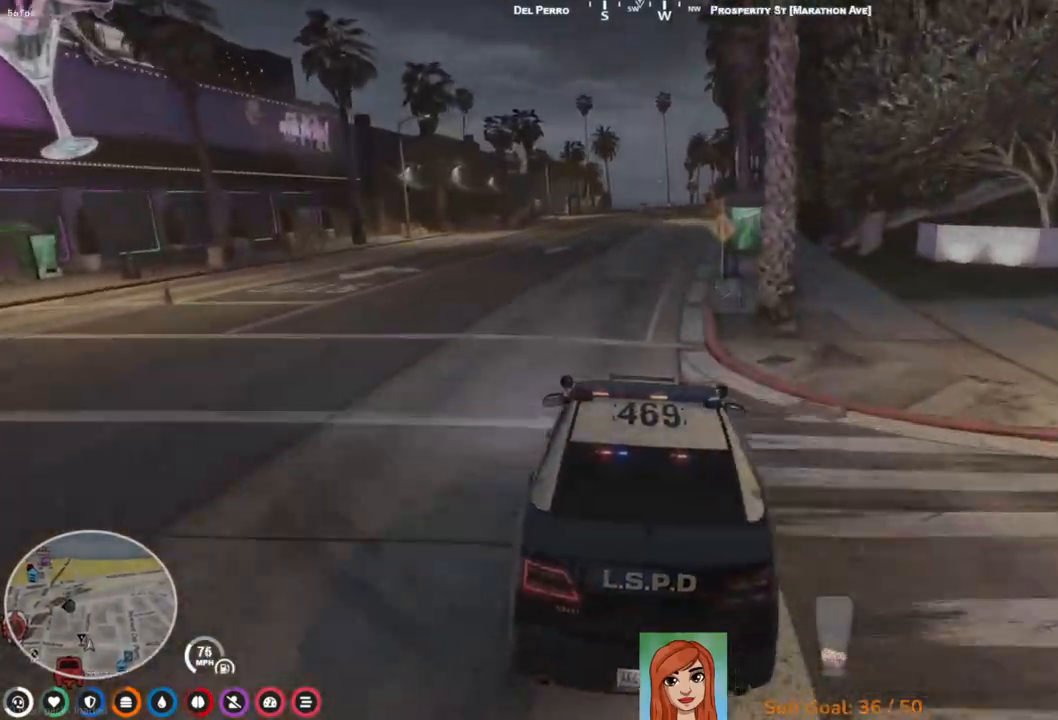
{"keys": ["w"], "events": []}